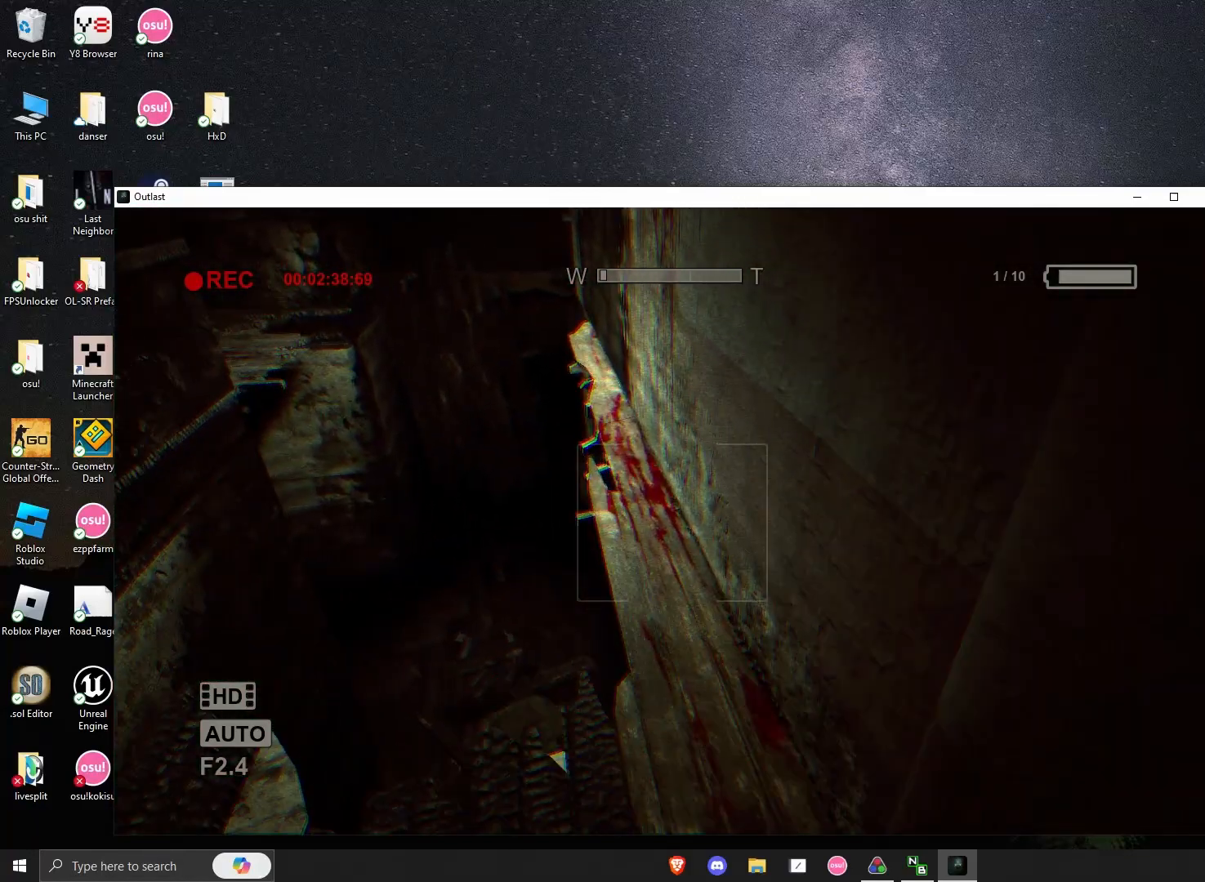
Gameplay with keyboard and mouse; each line is a JSON object with the keys and mouse buttons held at the frame after it. "events" lists presses ("down") and releases ("up") of "a", "alt", "c", "ctrl", "d", "e", "q", "s", "shift", "space", "tab", "w", "x", "z", "mouse_left", "mouse_middle", "mouse_right", "mouse_mb4", "mouse_wheel_up" and "mouse_wheel_down" between this image and that frame as [ms after this image, input, new state], when the widget could be followed in between. "mouse_left", "mouse_middle", "mouse_right", "mouse_mb4", "mouse_wheel_up", "mouse_wheel_down" = the "left", "middle", "right", "mb4", "wheel_up", "wheel_down" buttons of the "mouse" list. No other keys are recorded. Not read: mouse_move.
{"keys": ["d", "shift", "w"], "mouse": [], "events": [[208, "d", "down"]]}
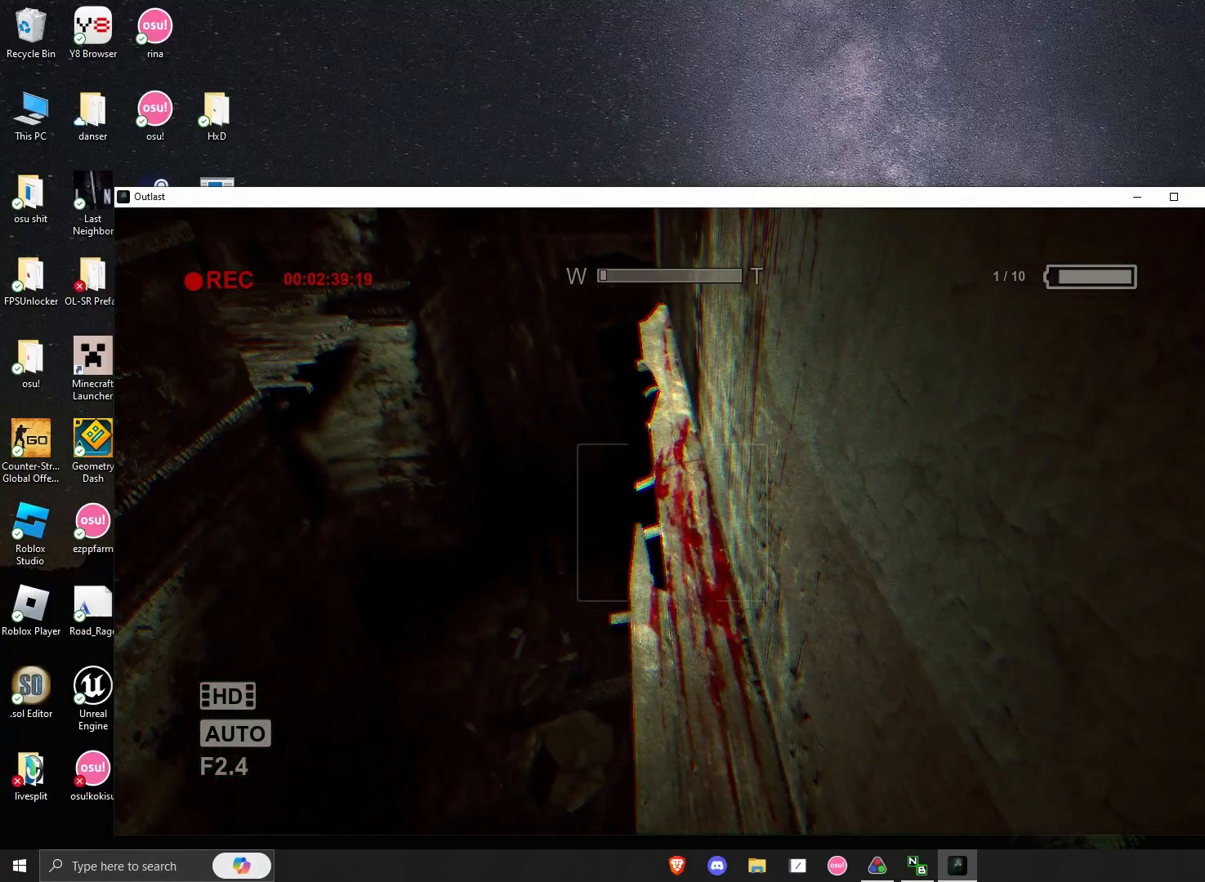
{"keys": ["d", "shift"], "mouse": [], "events": [[167, "w", "up"]]}
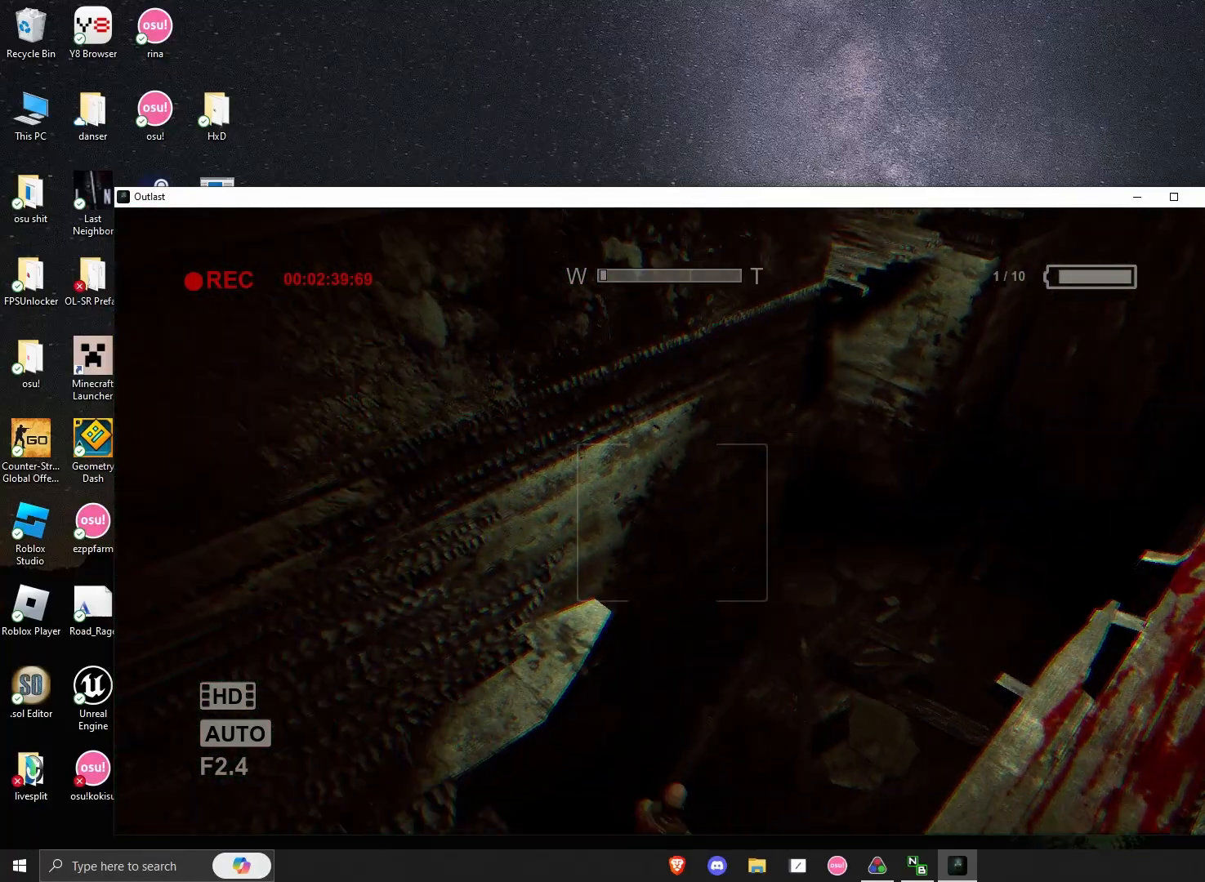
{"keys": ["d", "shift"], "mouse": [], "events": []}
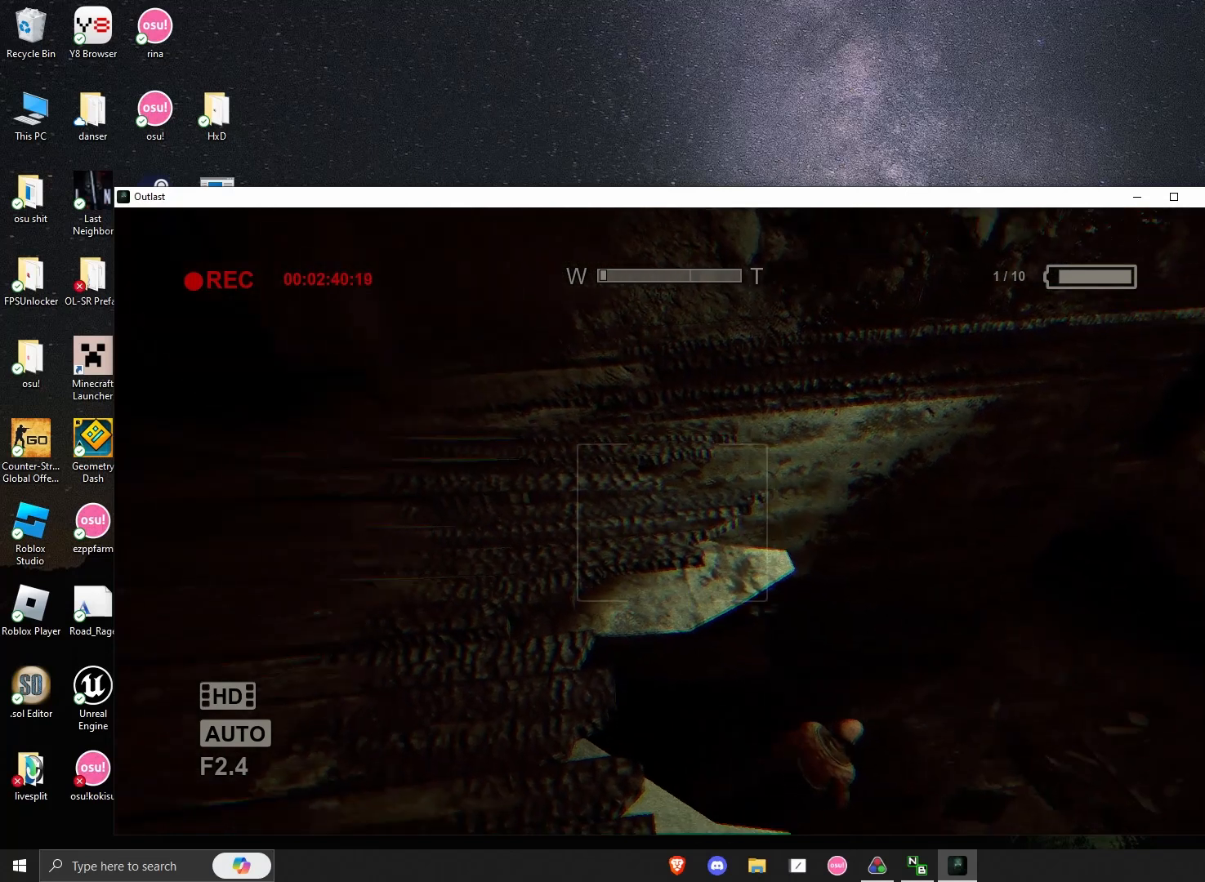
{"keys": ["d", "shift"], "mouse": [], "events": []}
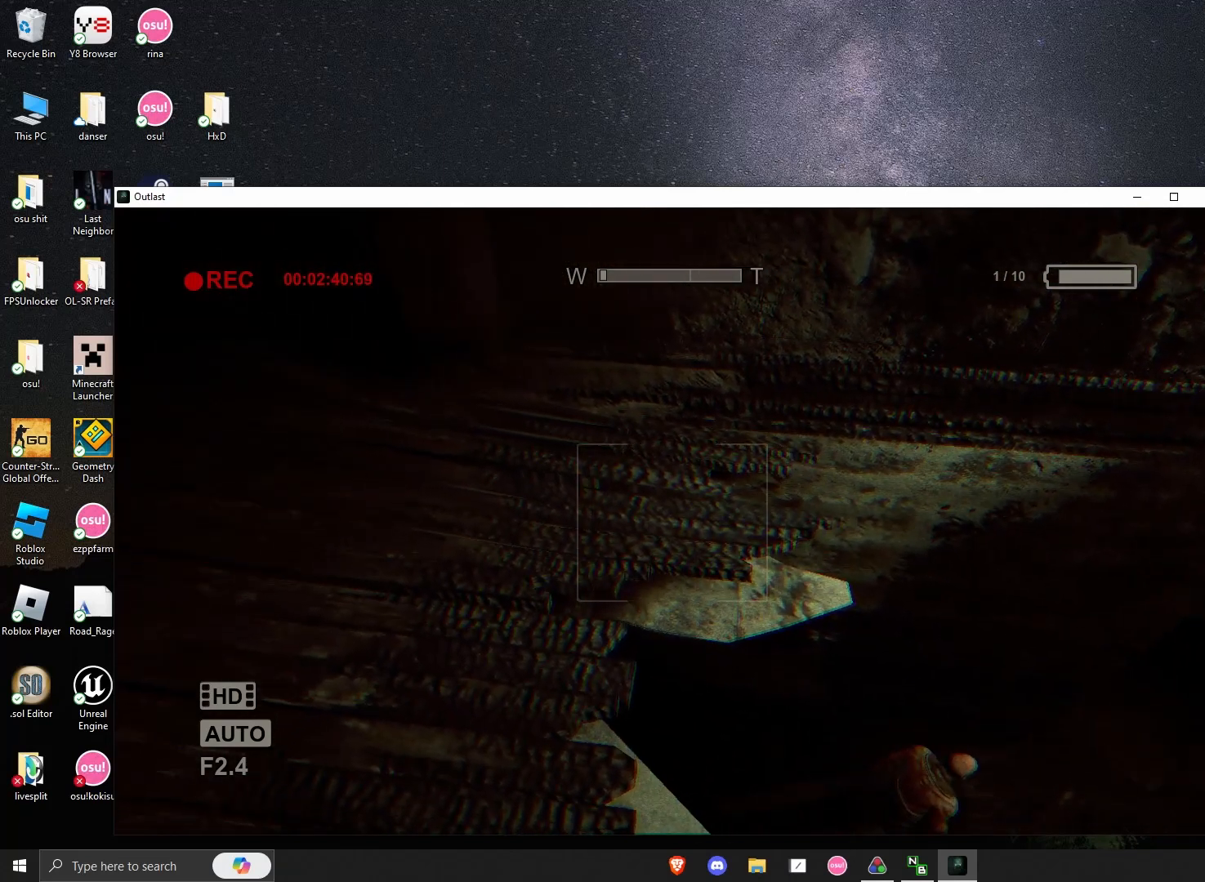
{"keys": ["d", "shift"], "mouse": [], "events": []}
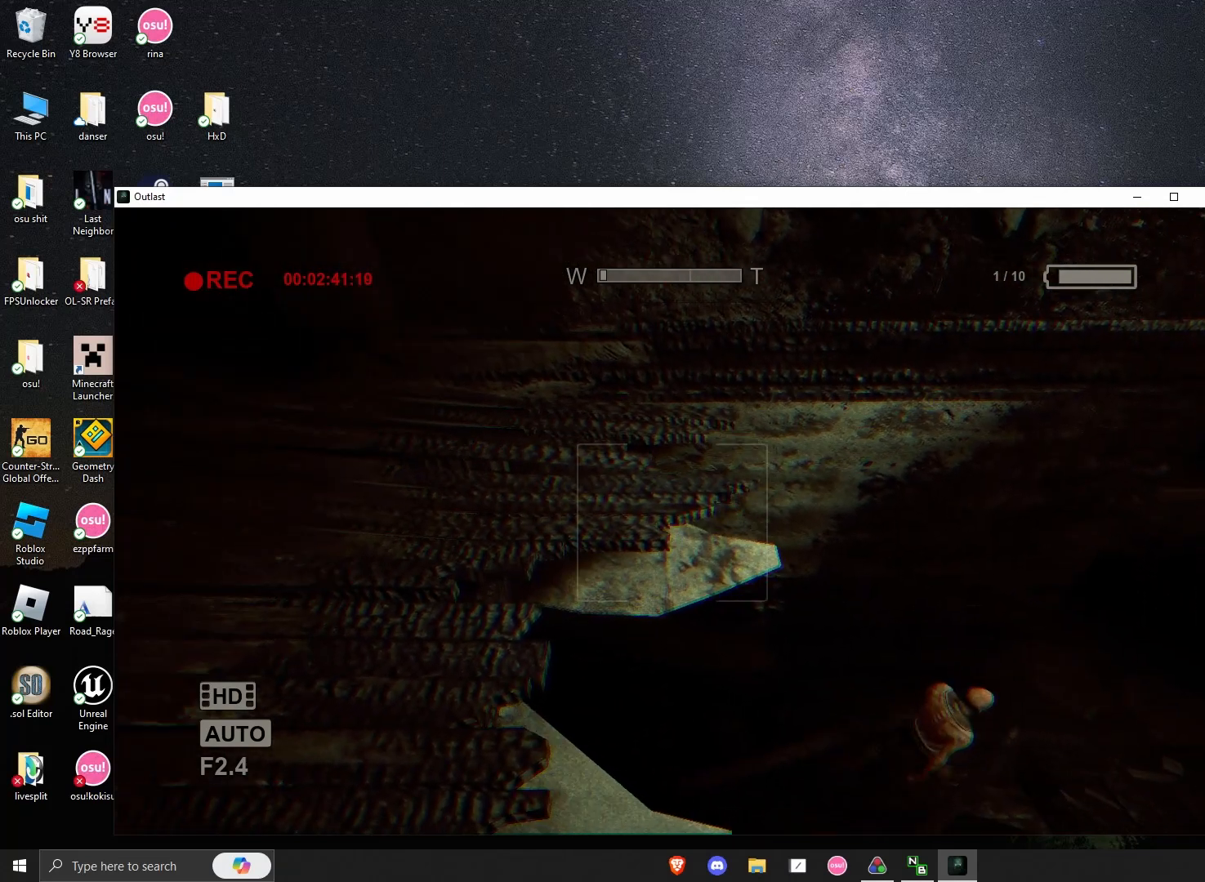
{"keys": ["d", "shift"], "mouse": [], "events": []}
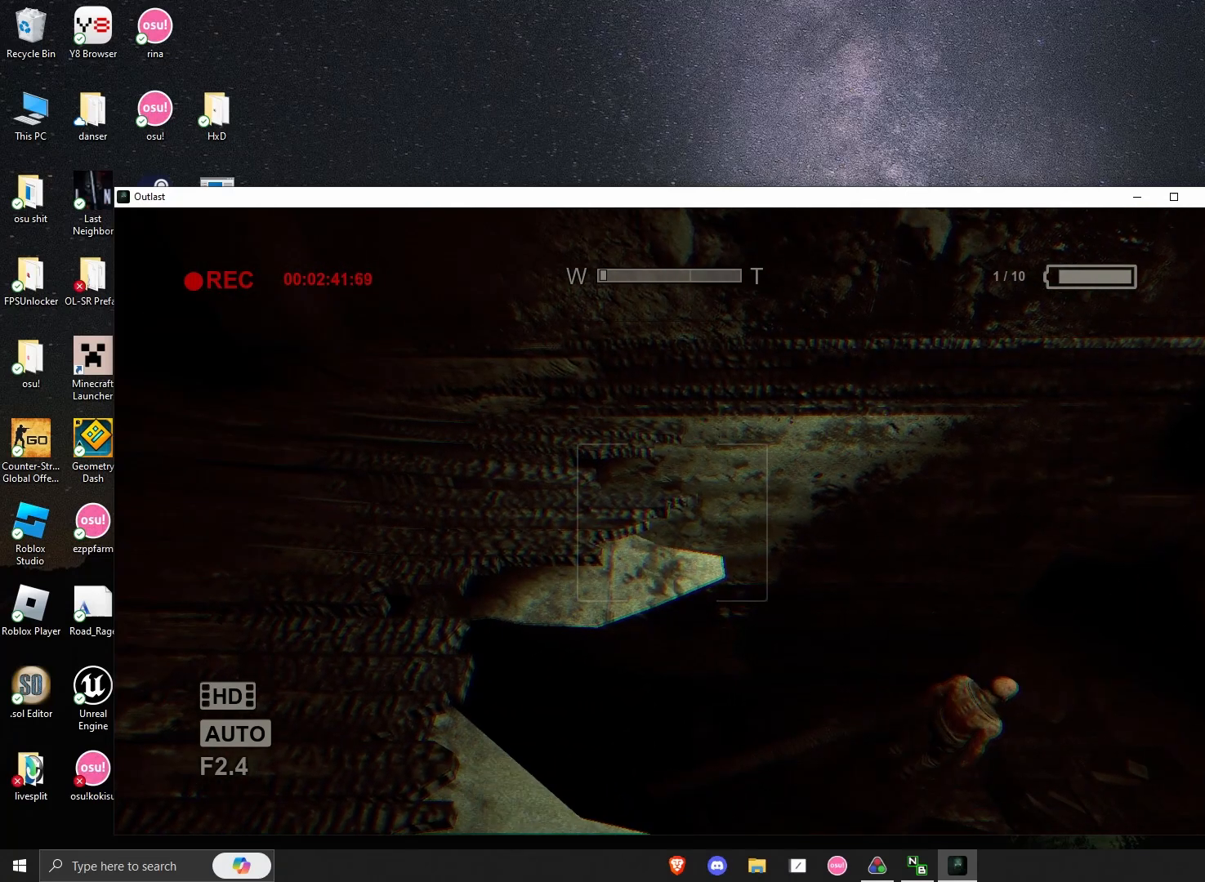
{"keys": ["d", "shift"], "mouse": [], "events": []}
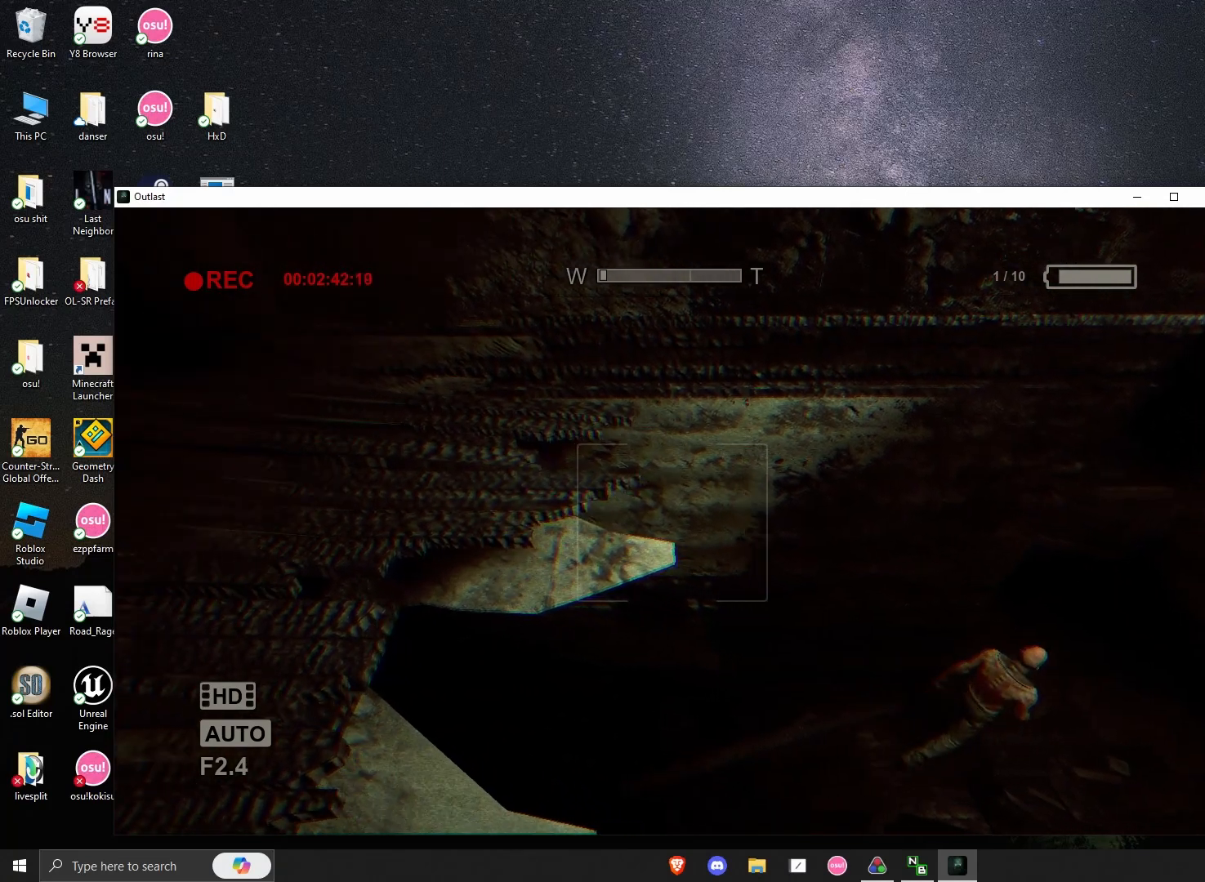
{"keys": ["d", "shift"], "mouse": [], "events": []}
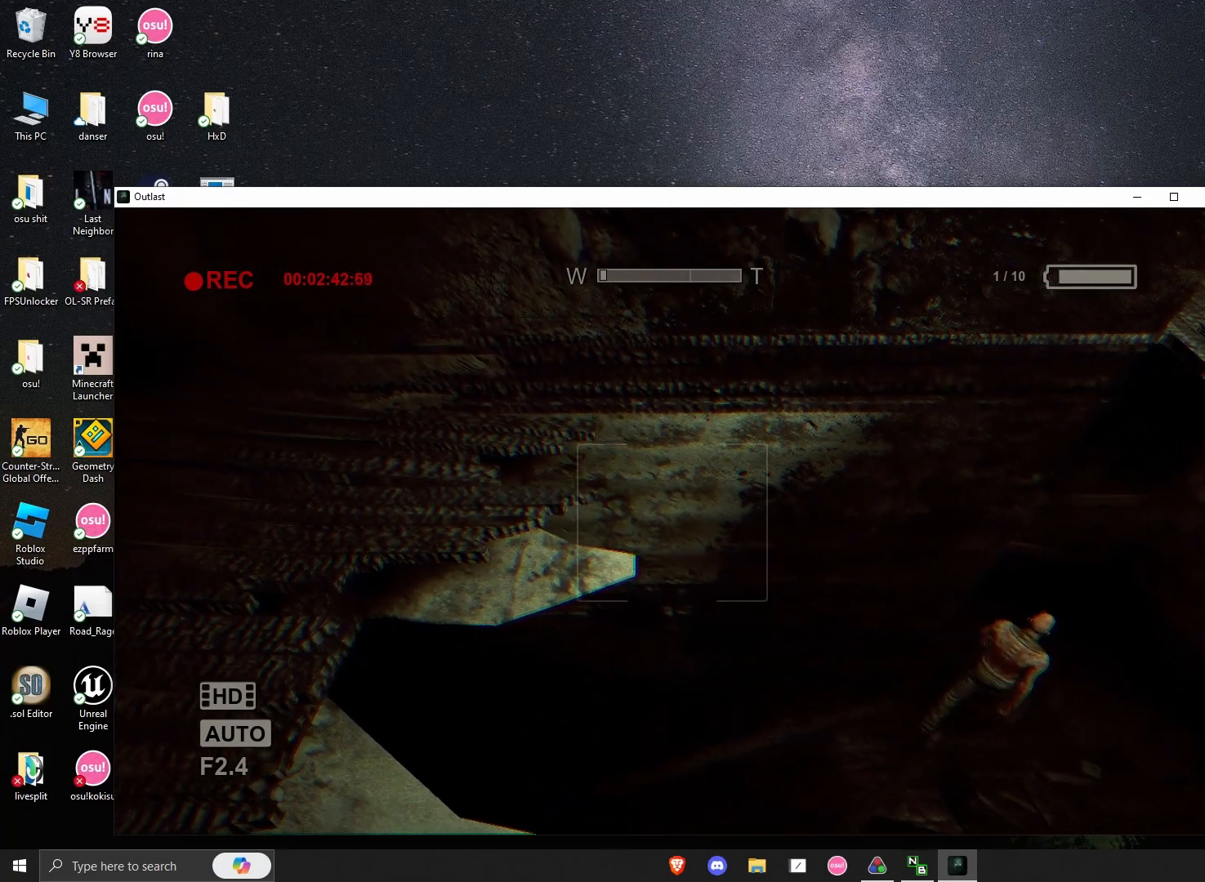
{"keys": ["d", "shift"], "mouse": [], "events": []}
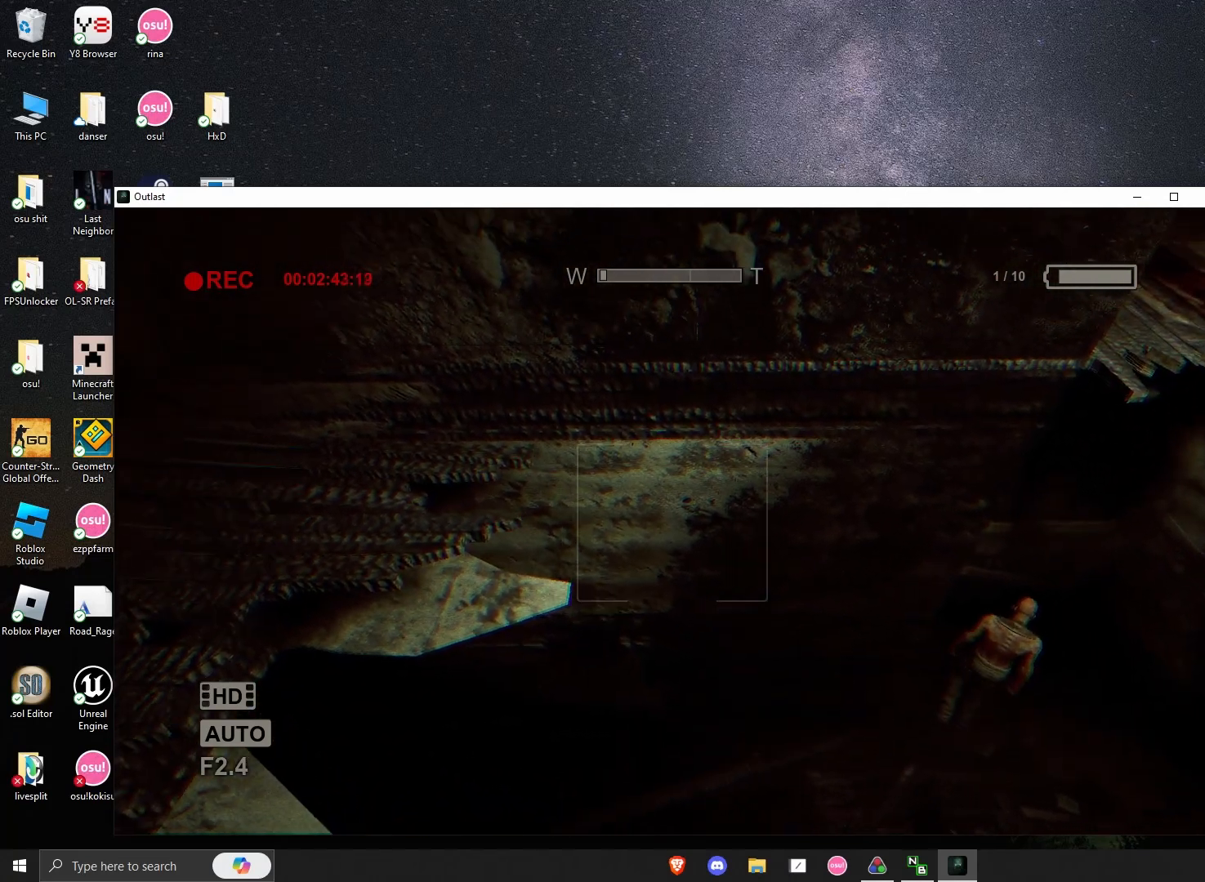
{"keys": ["d", "shift"], "mouse": [], "events": []}
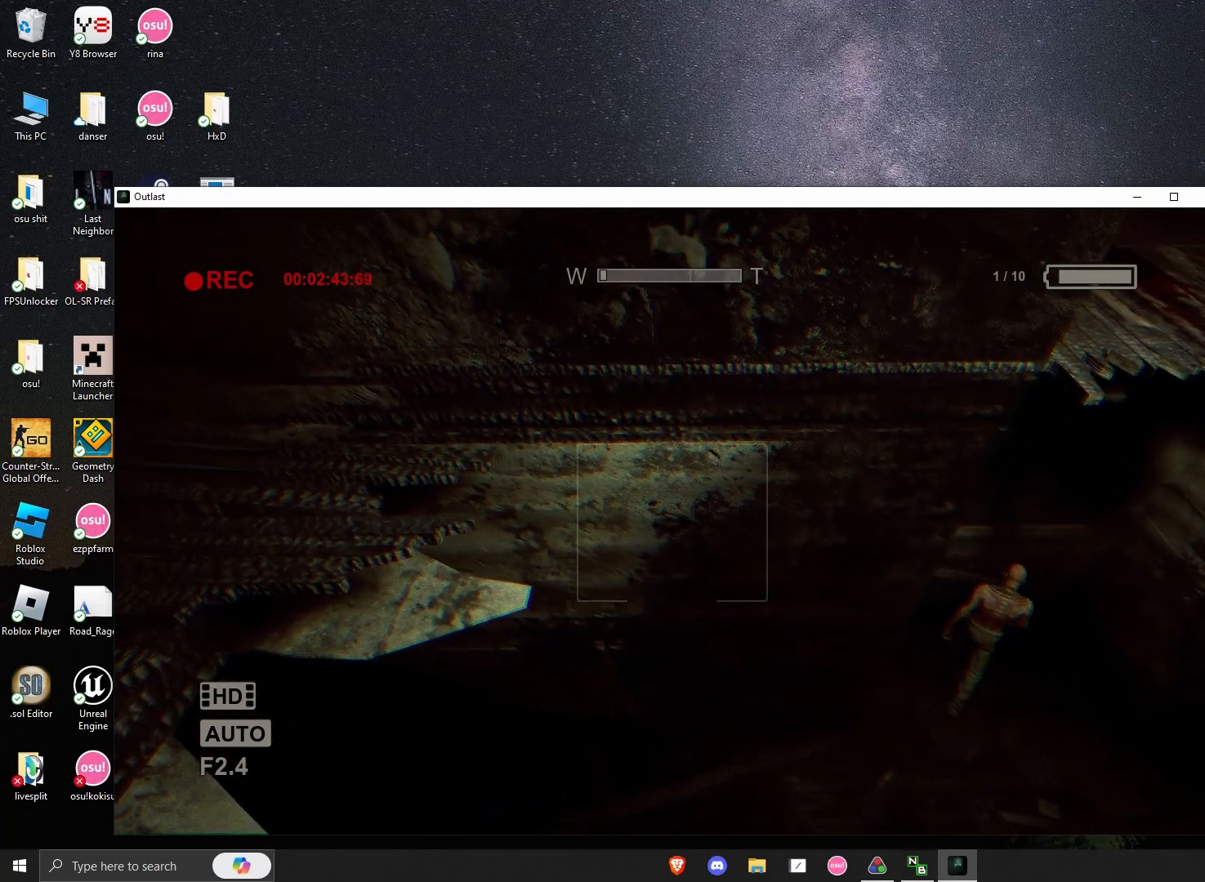
{"keys": ["d", "shift"], "mouse": [], "events": []}
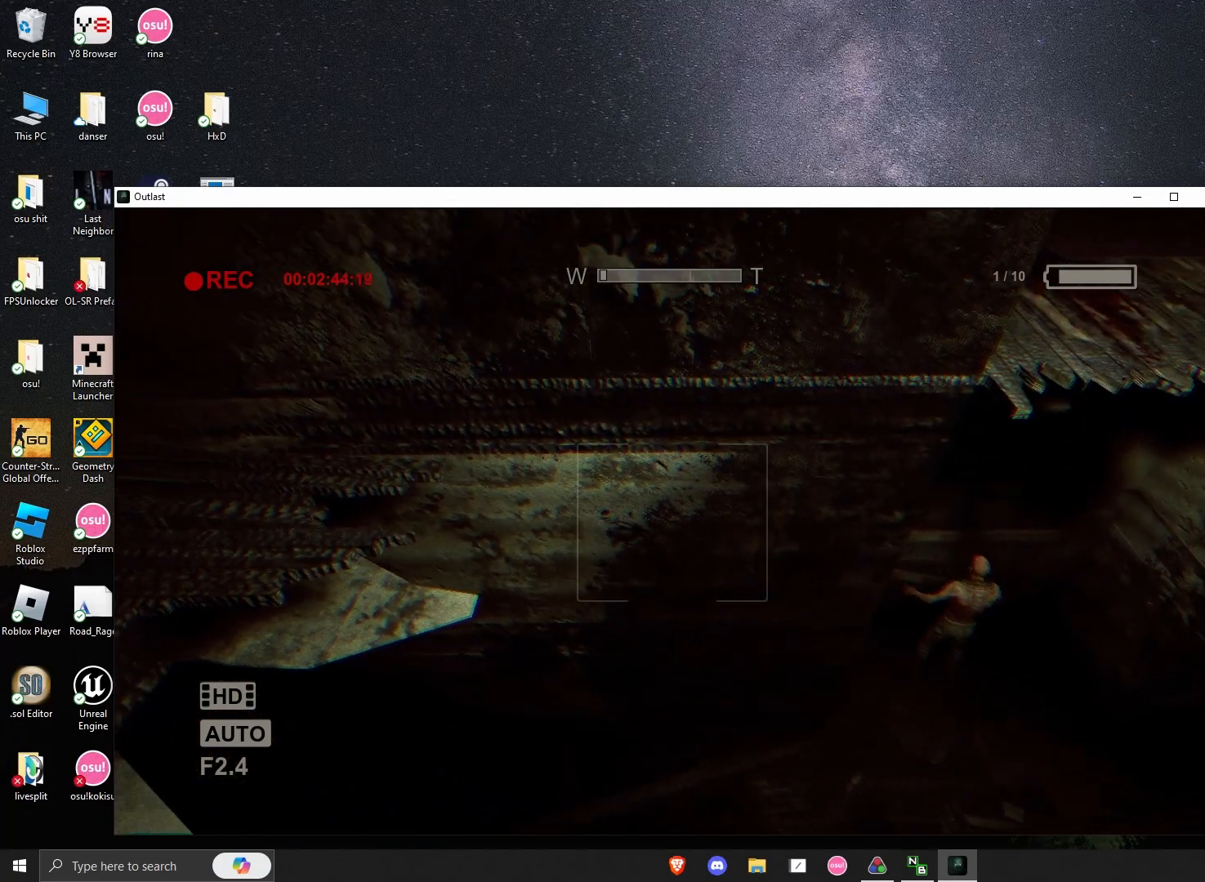
{"keys": ["d", "shift"], "mouse": [], "events": []}
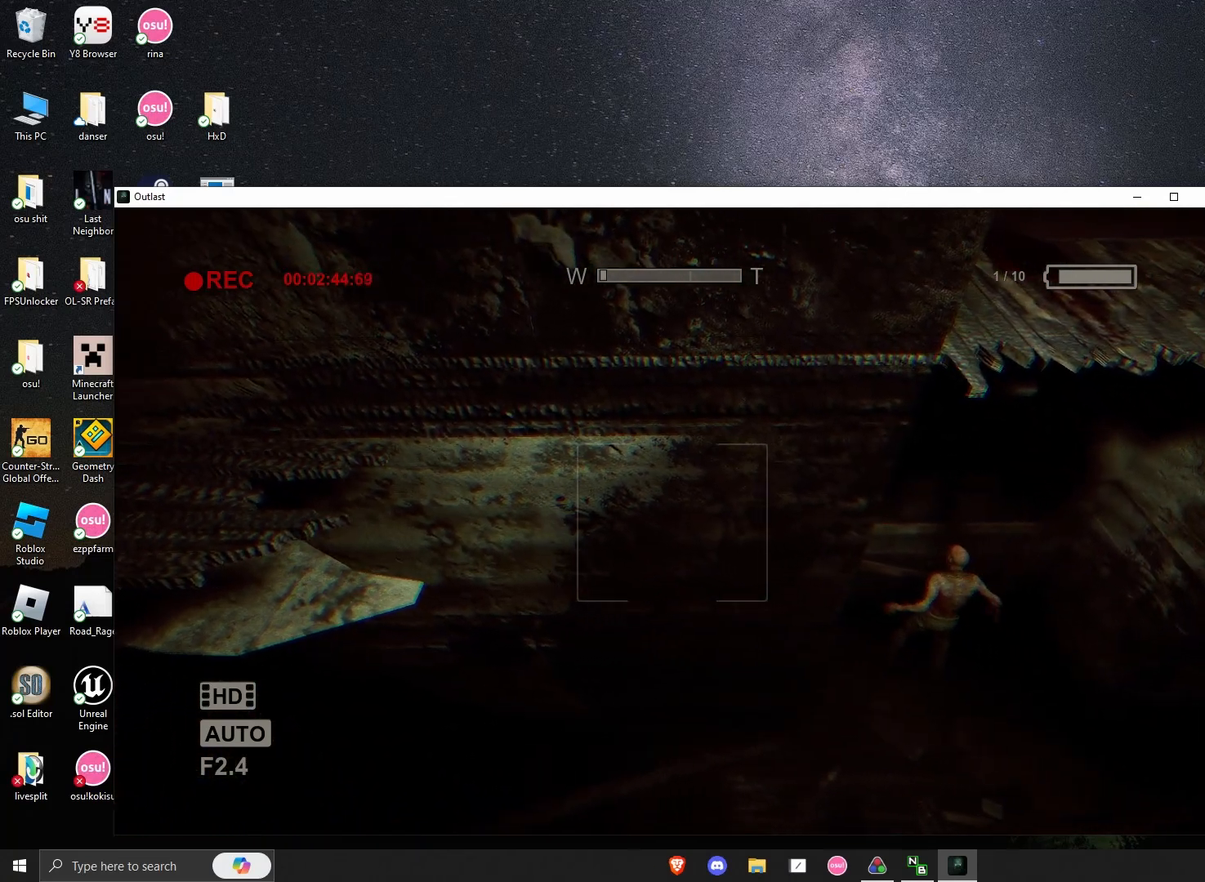
{"keys": ["d", "shift"], "mouse": [], "events": []}
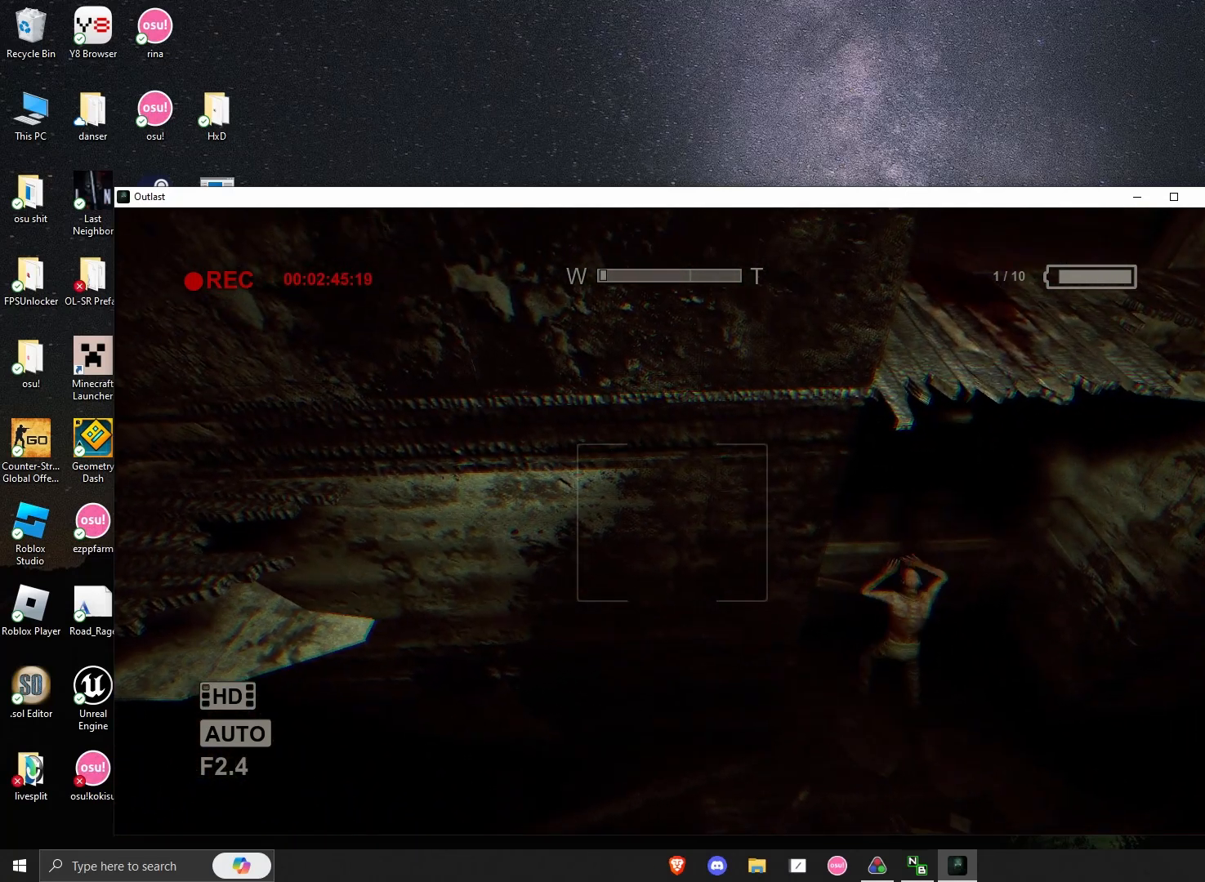
{"keys": ["d", "shift"], "mouse": [], "events": []}
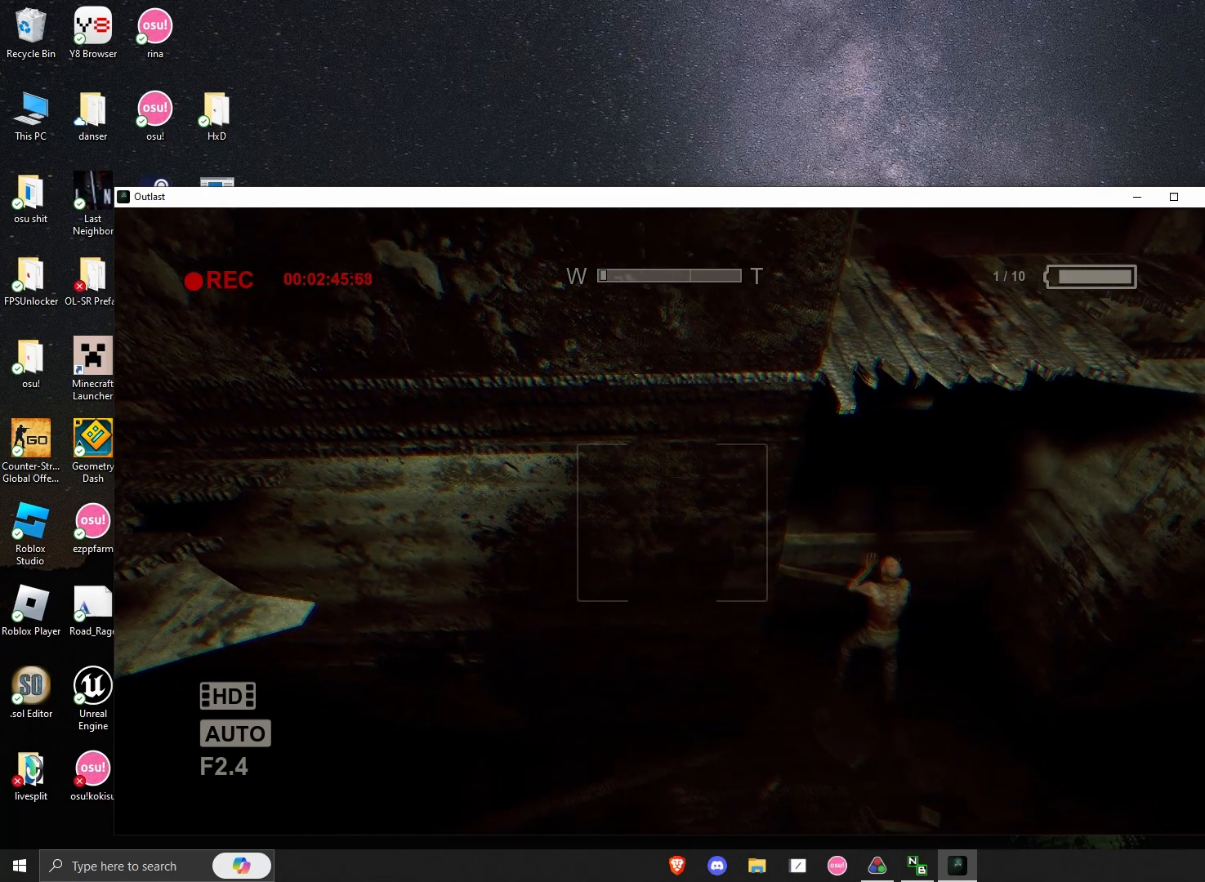
{"keys": ["d", "shift"], "mouse": [], "events": []}
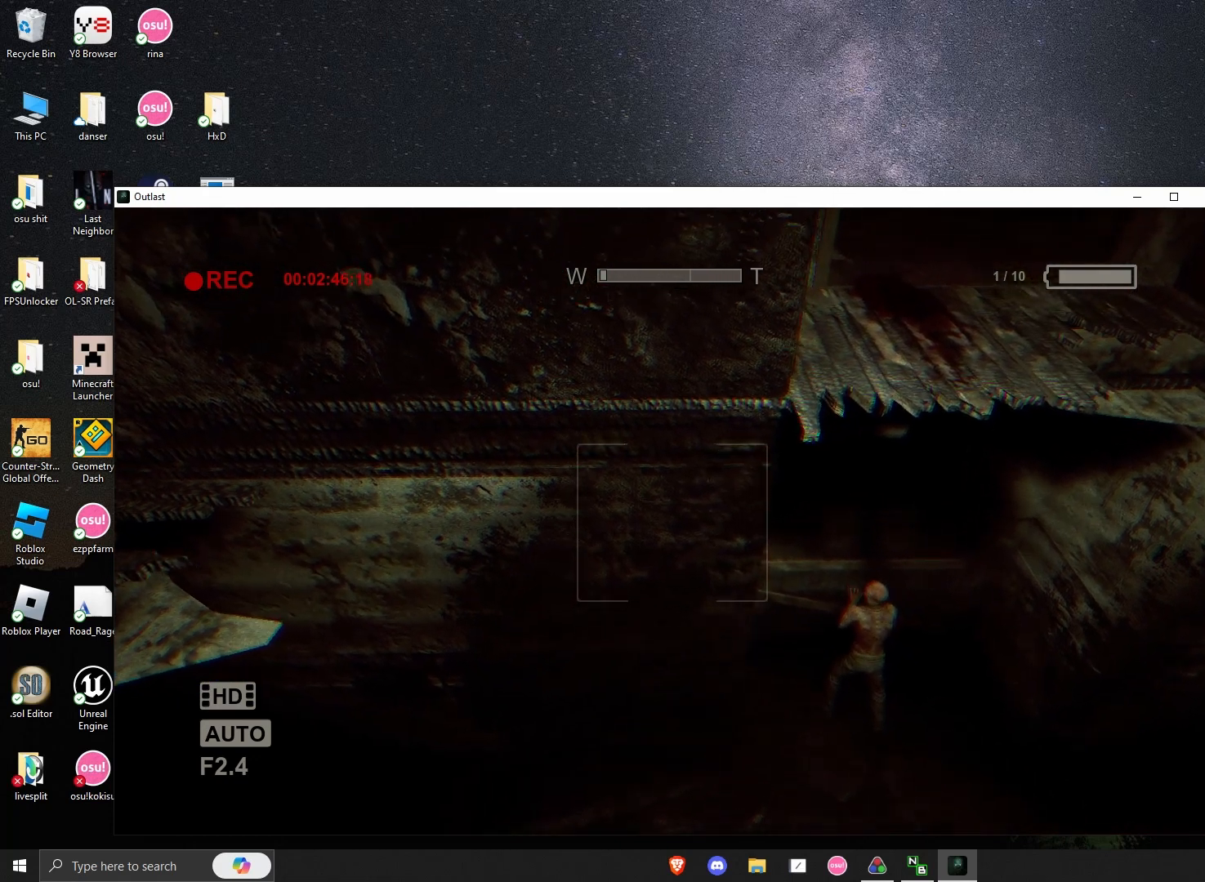
{"keys": ["d", "shift"], "mouse": [], "events": []}
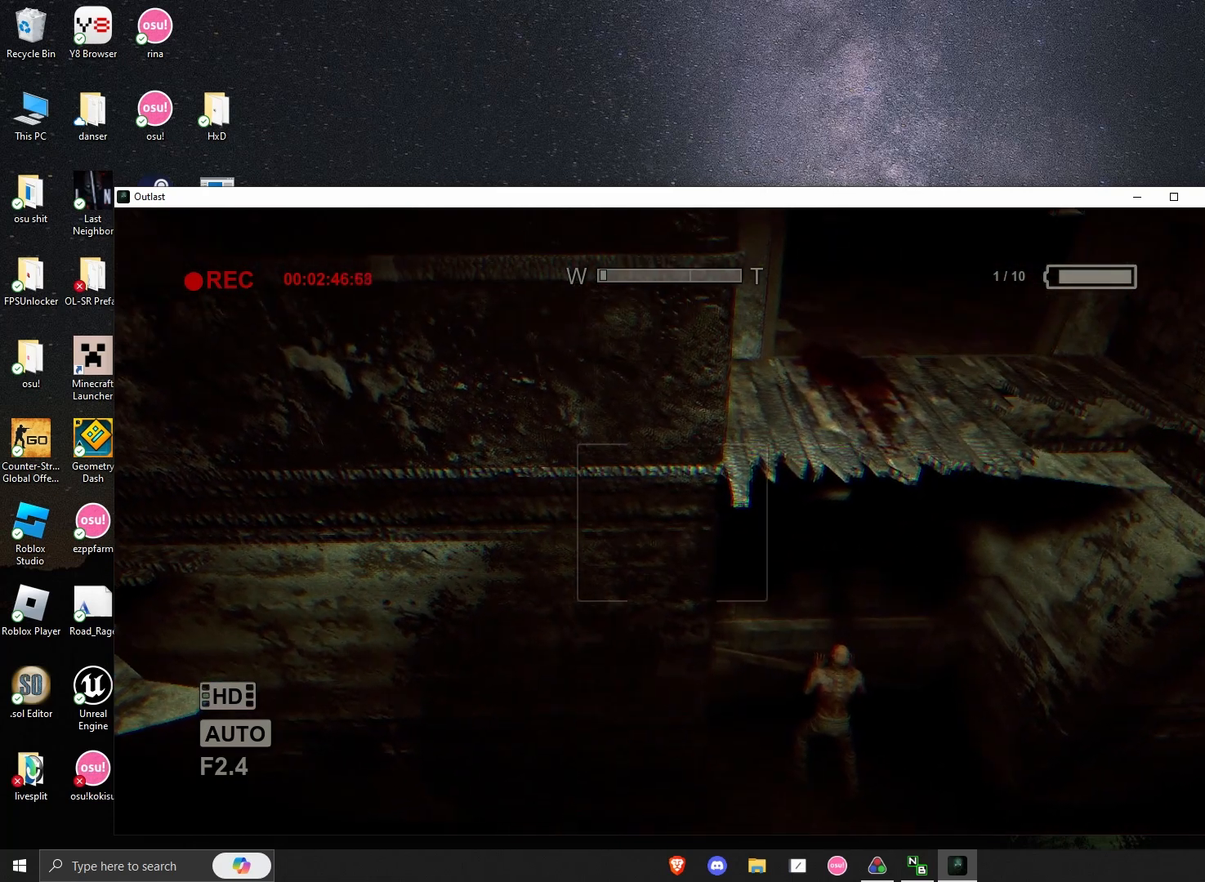
{"keys": ["d", "shift"], "mouse": [], "events": []}
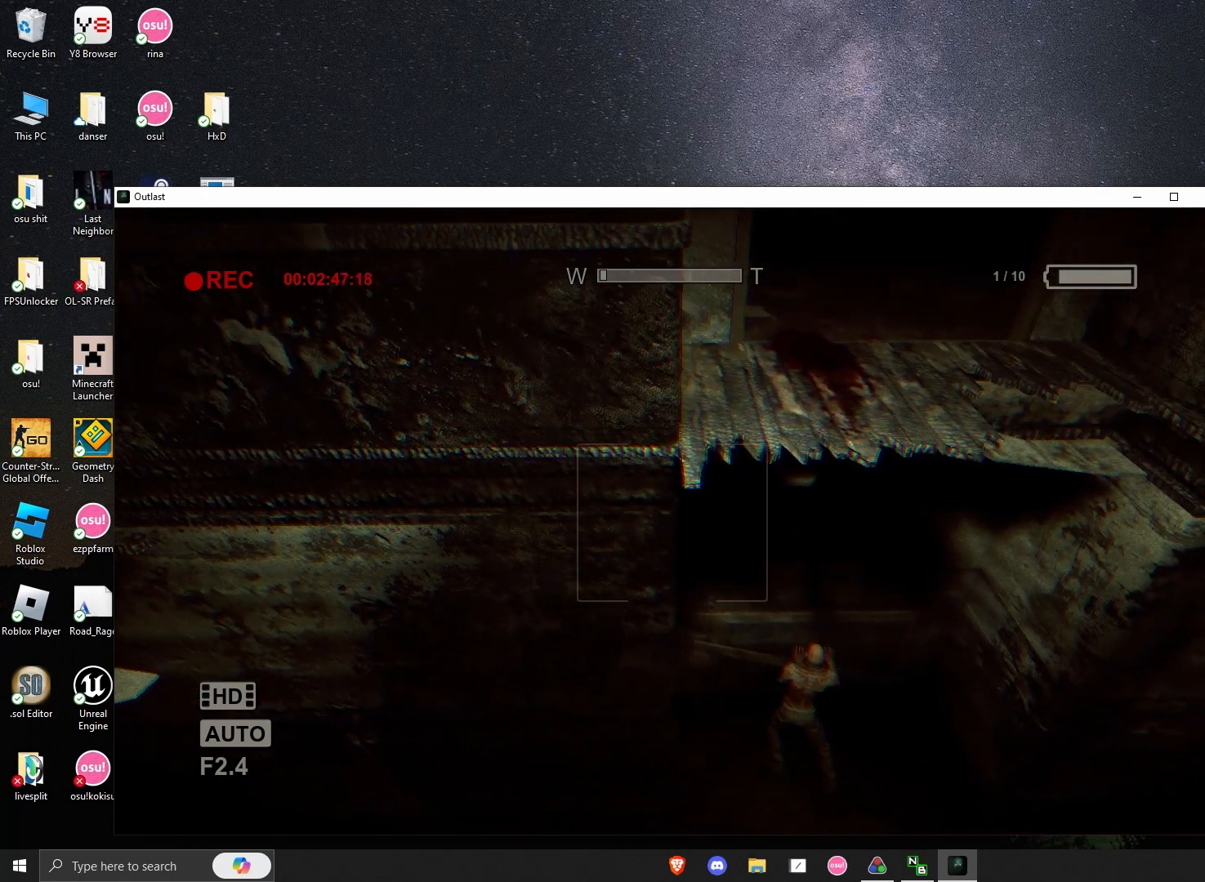
{"keys": ["shift", "space", "w"], "mouse": [], "events": [[458, "space", "down"], [458, "w", "down"], [500, "d", "up"]]}
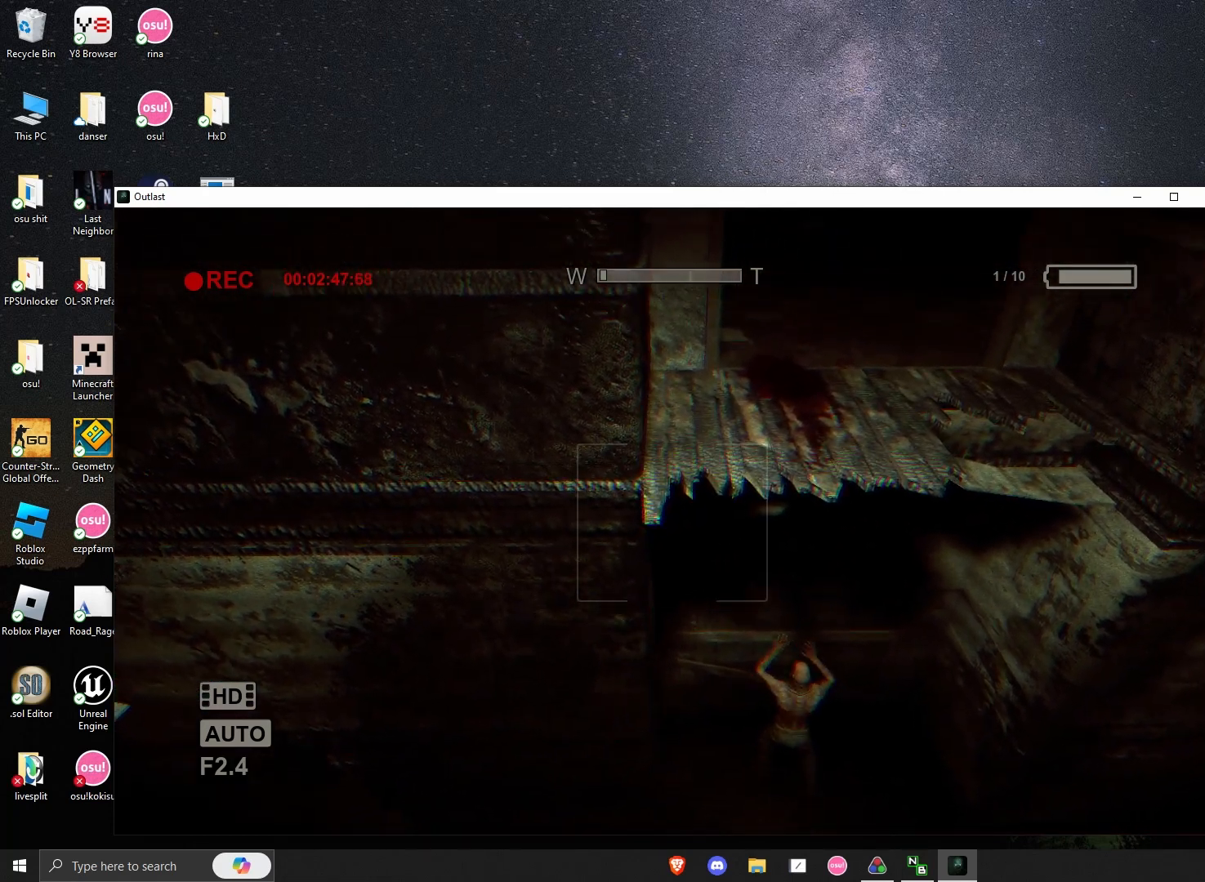
{"keys": ["shift", "space", "w"], "mouse": [], "events": [[83, "space", "up"], [167, "space", "down"], [250, "space", "up"], [333, "space", "down"], [375, "space", "up"], [500, "space", "down"]]}
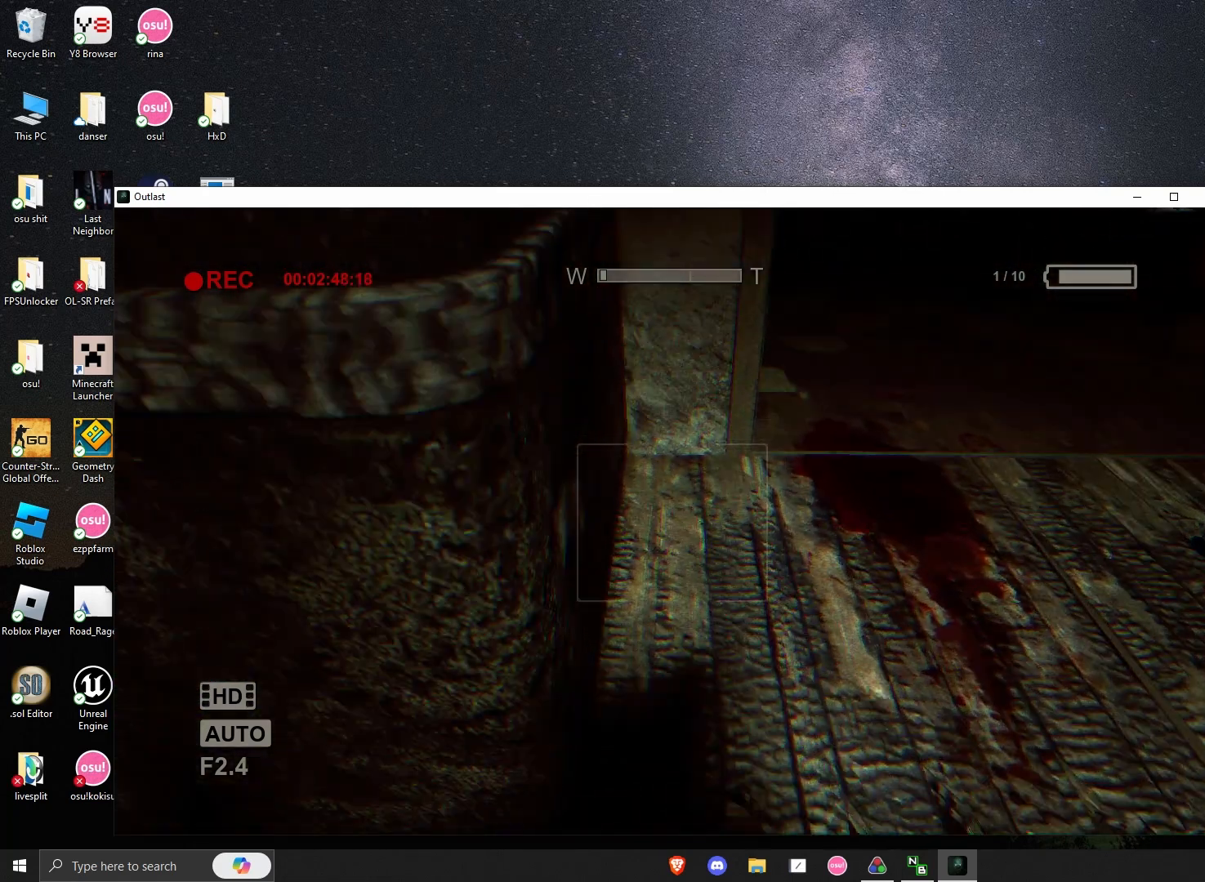
{"keys": ["shift", "space", "w"], "mouse": [], "events": [[83, "space", "up"], [125, "space", "down"], [208, "space", "up"], [250, "space", "down"], [375, "space", "up"], [458, "space", "down"]]}
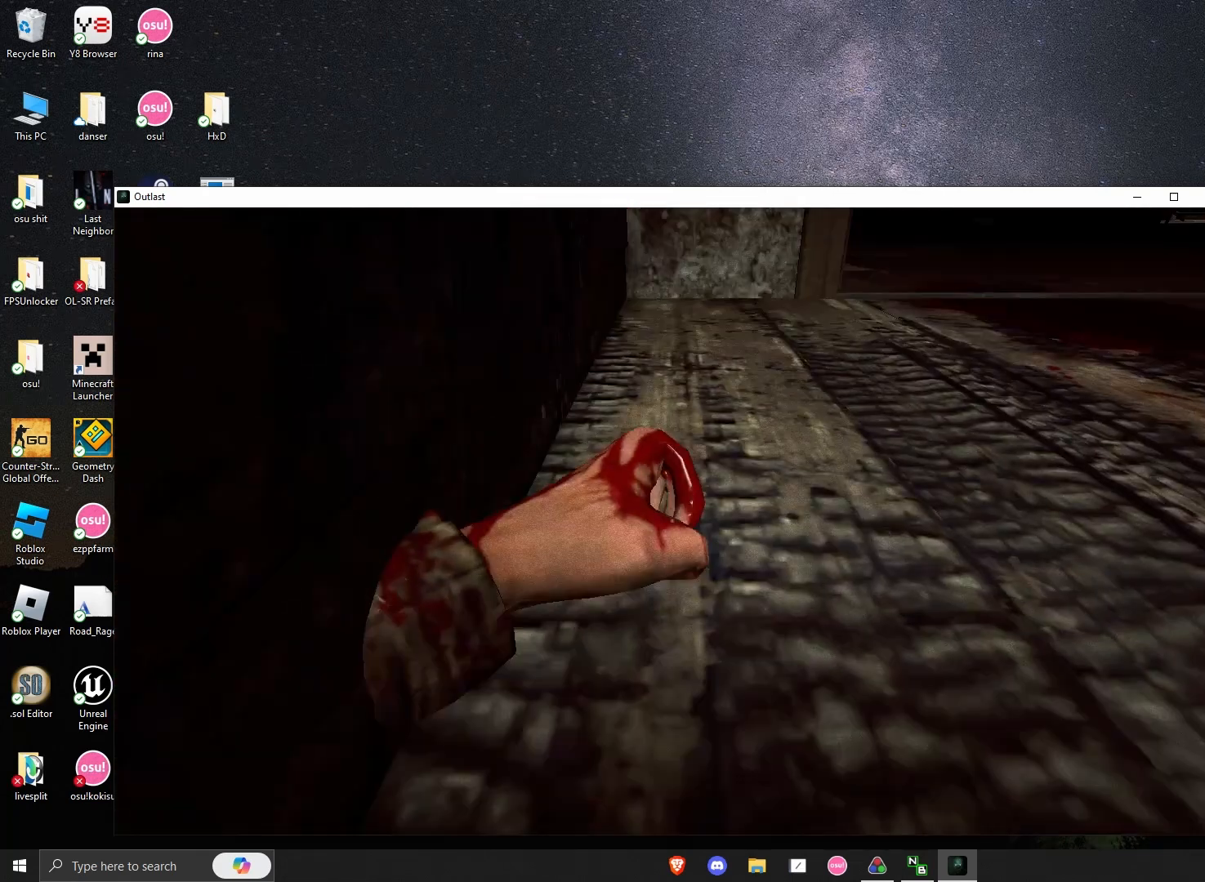
{"keys": ["shift", "space", "w"], "mouse": [], "events": [[42, "space", "up"], [167, "space", "down"], [250, "space", "up"], [333, "space", "down"], [375, "space", "up"], [500, "space", "down"]]}
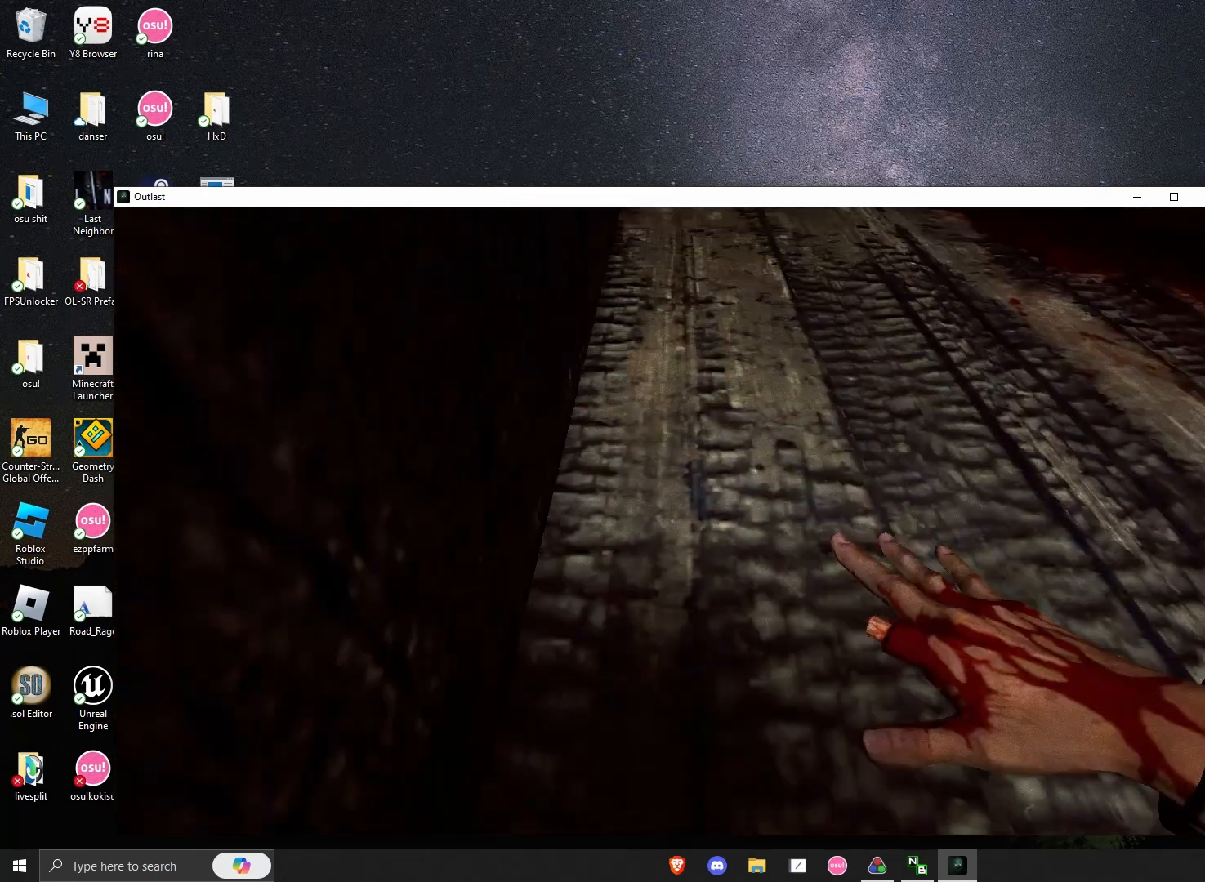
{"keys": ["d", "shift", "w"], "mouse": [], "events": [[83, "space", "up"], [167, "space", "down"], [250, "space", "up"], [333, "d", "down"]]}
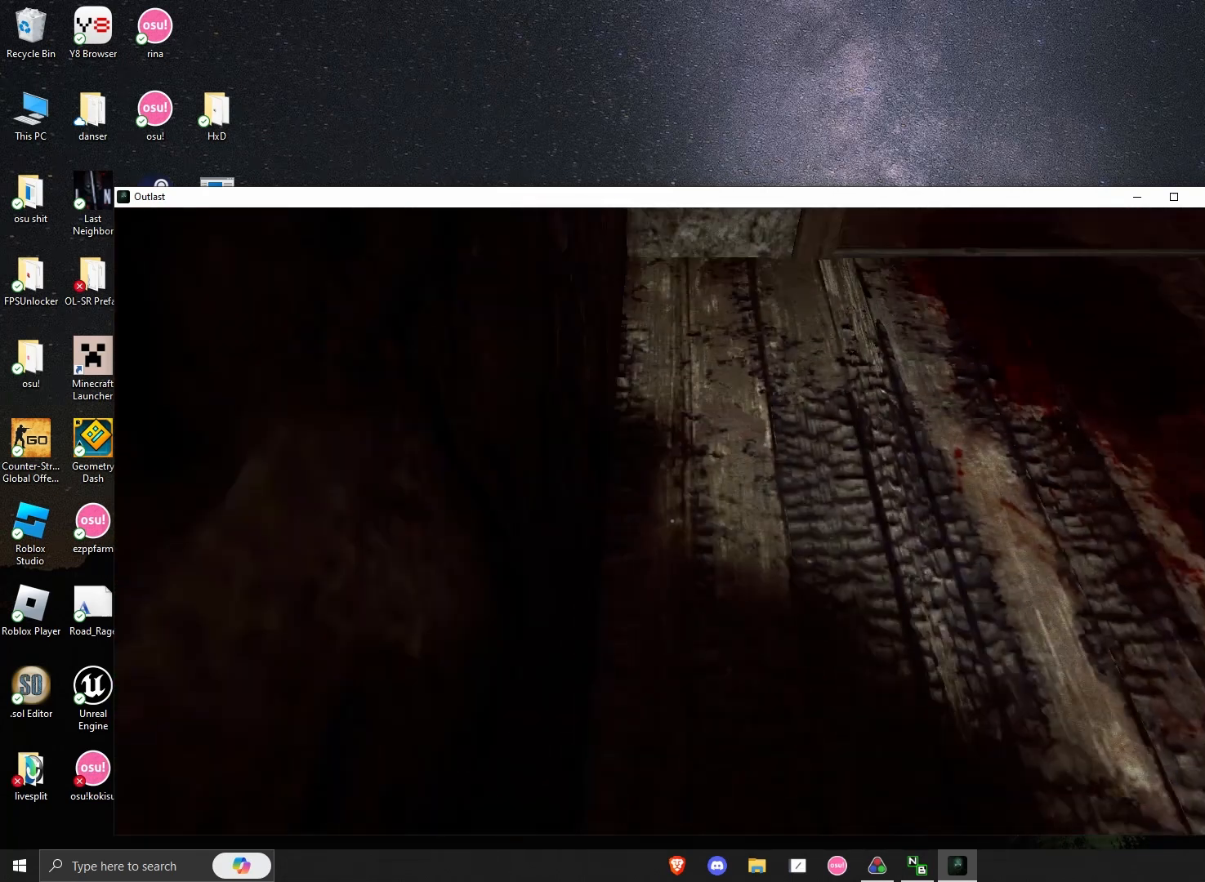
{"keys": ["d", "shift", "w"], "mouse": [], "events": []}
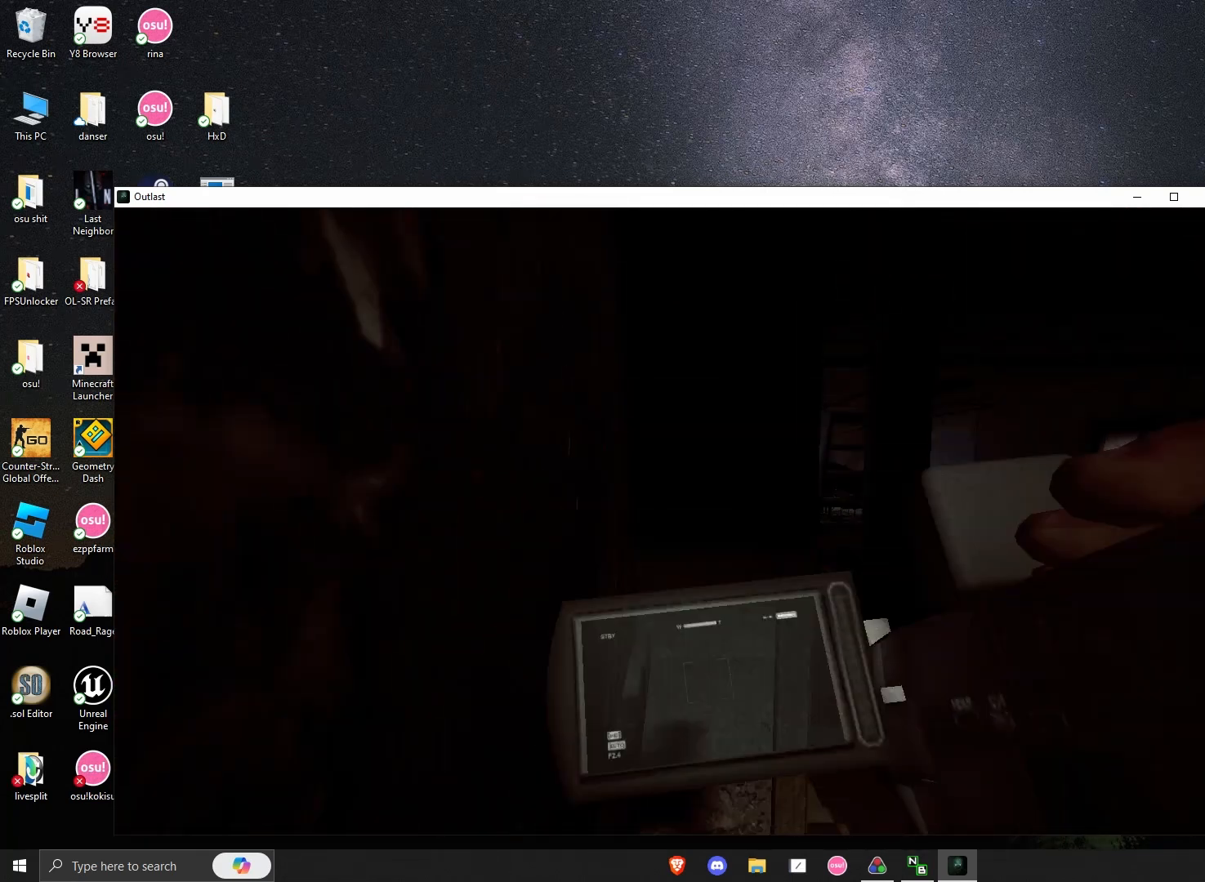
{"keys": ["shift", "w"], "mouse": [], "events": [[500, "d", "up"]]}
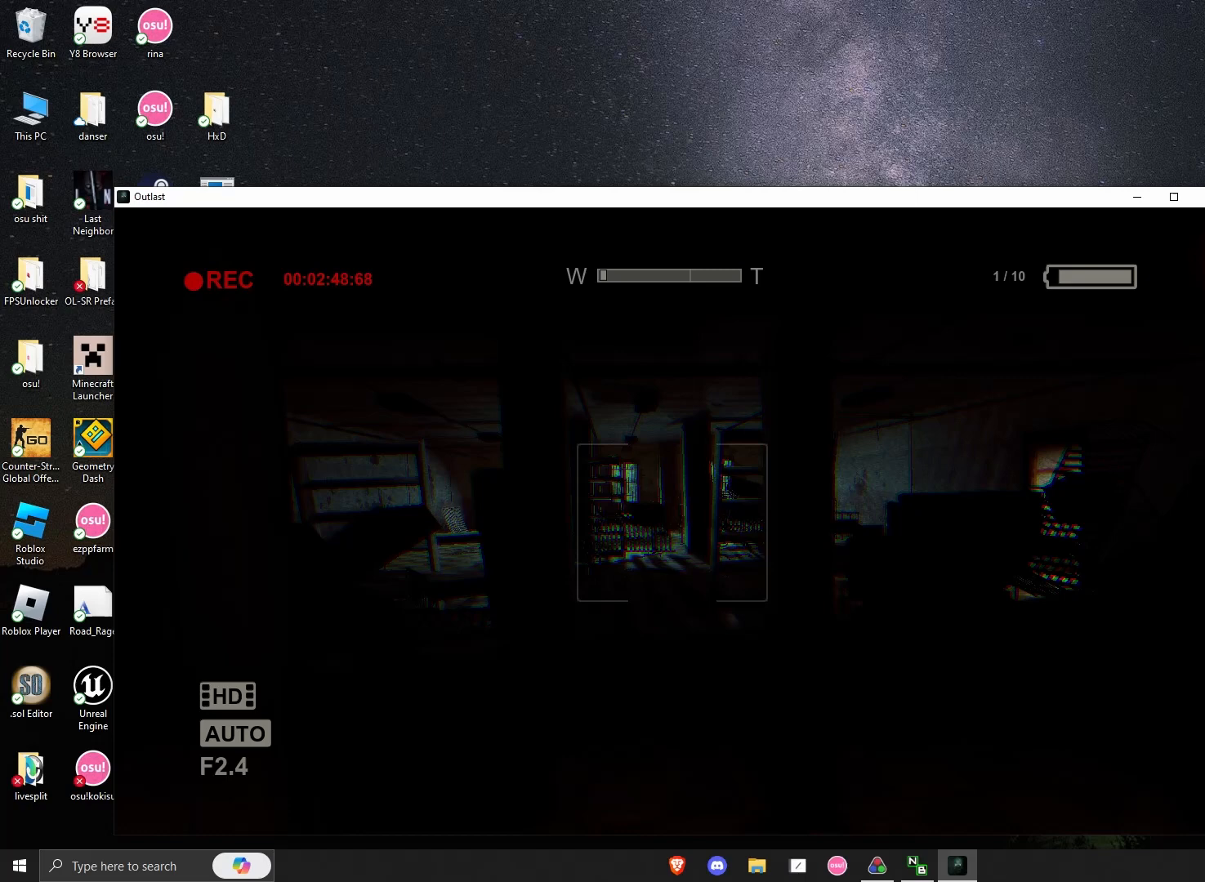
{"keys": ["shift", "w"], "mouse": [], "events": []}
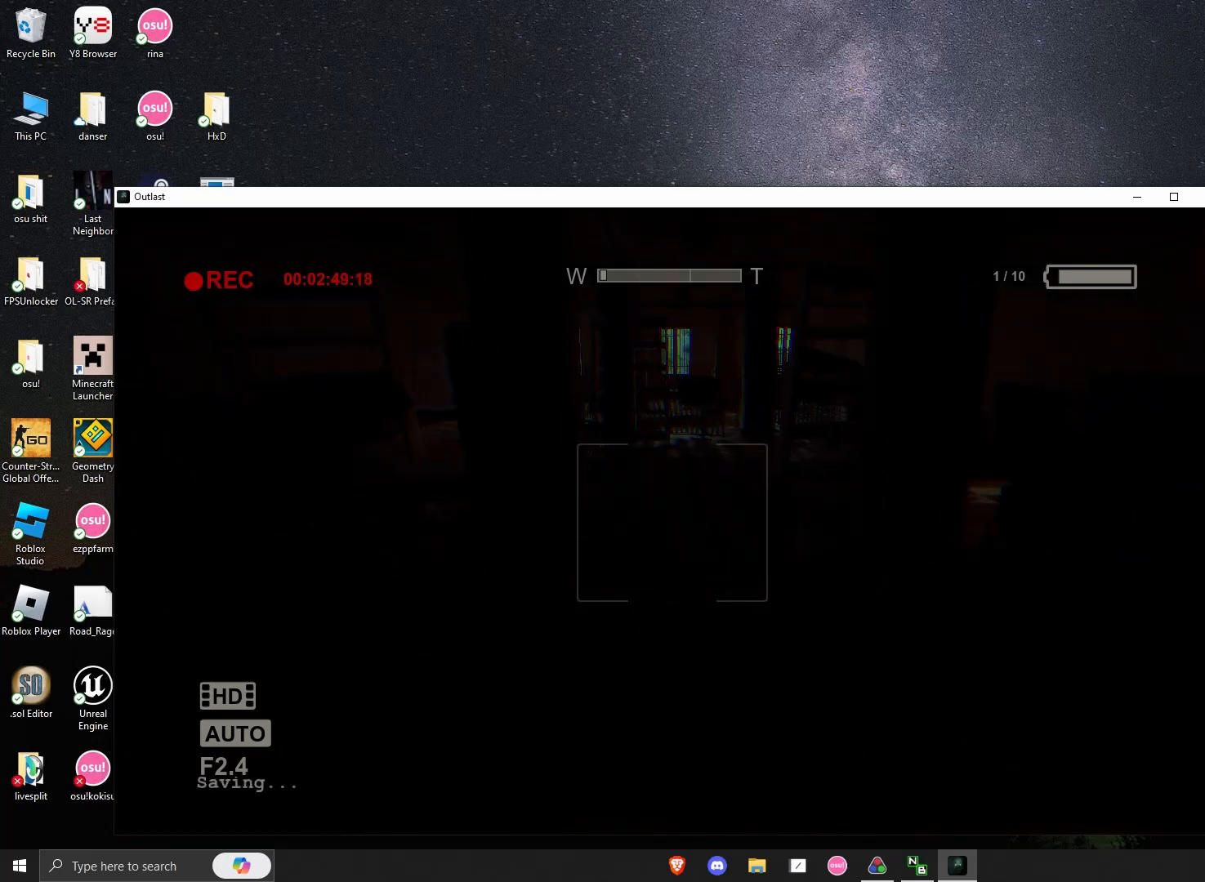
{"keys": ["shift", "w"], "mouse": [], "events": [[125, "d", "down"], [167, "d", "up"]]}
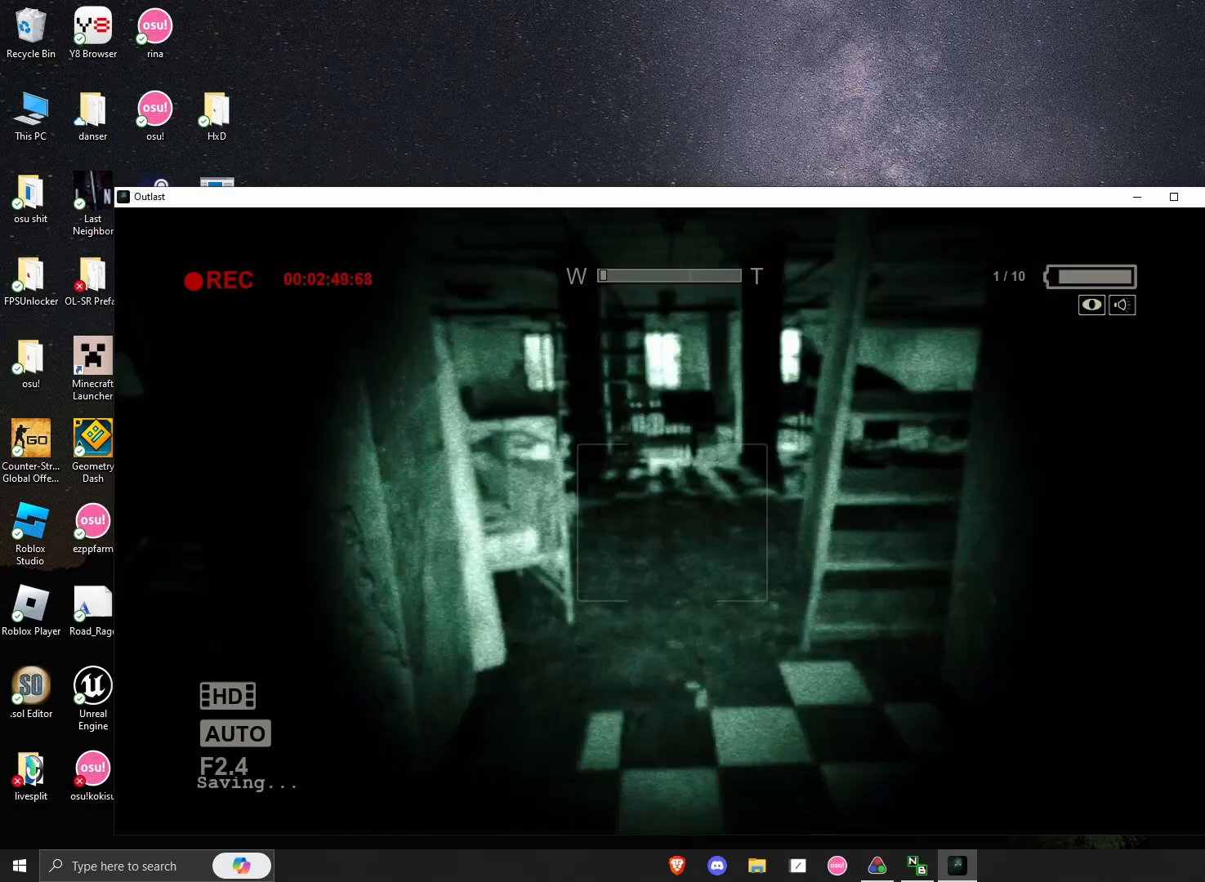
{"keys": ["shift", "w"], "mouse": [], "events": []}
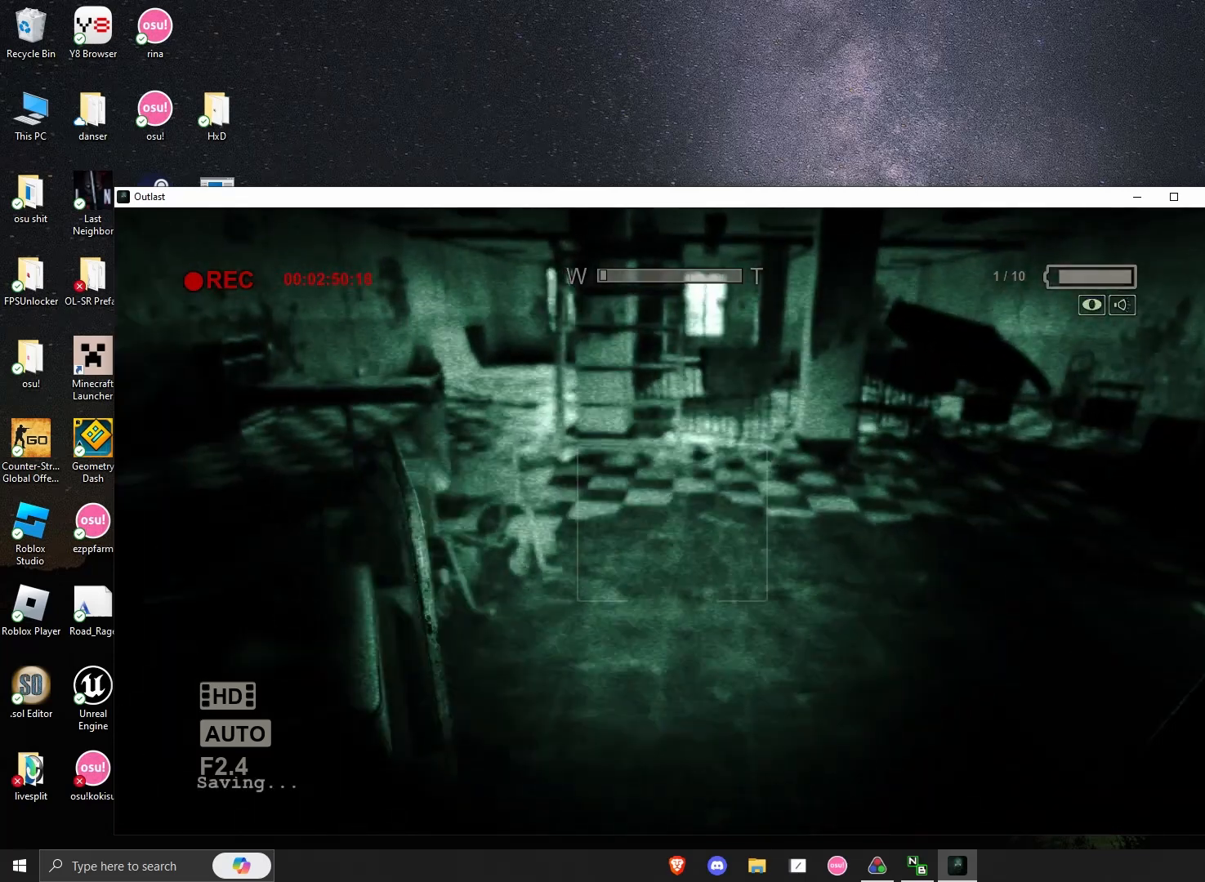
{"keys": ["shift", "w"], "mouse": [], "events": []}
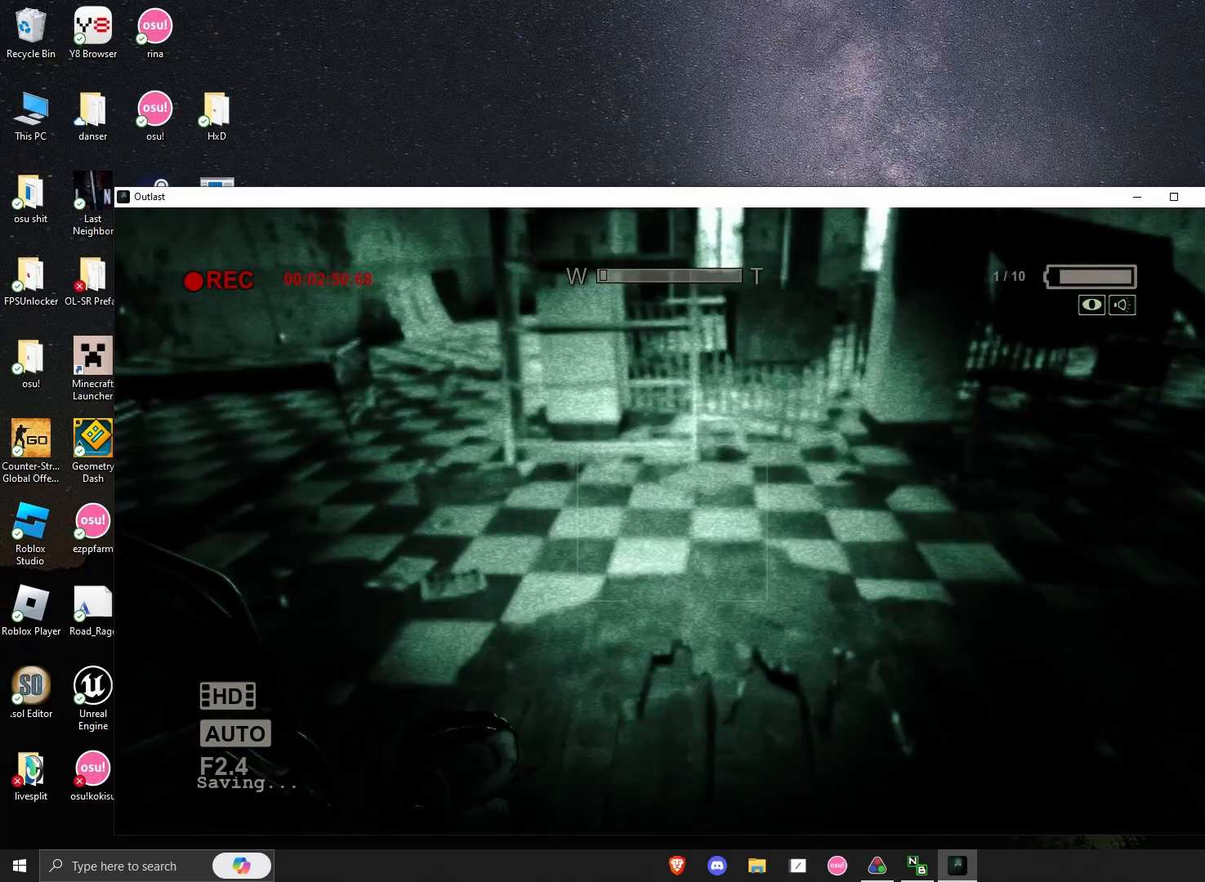
{"keys": ["shift", "w"], "mouse": [], "events": []}